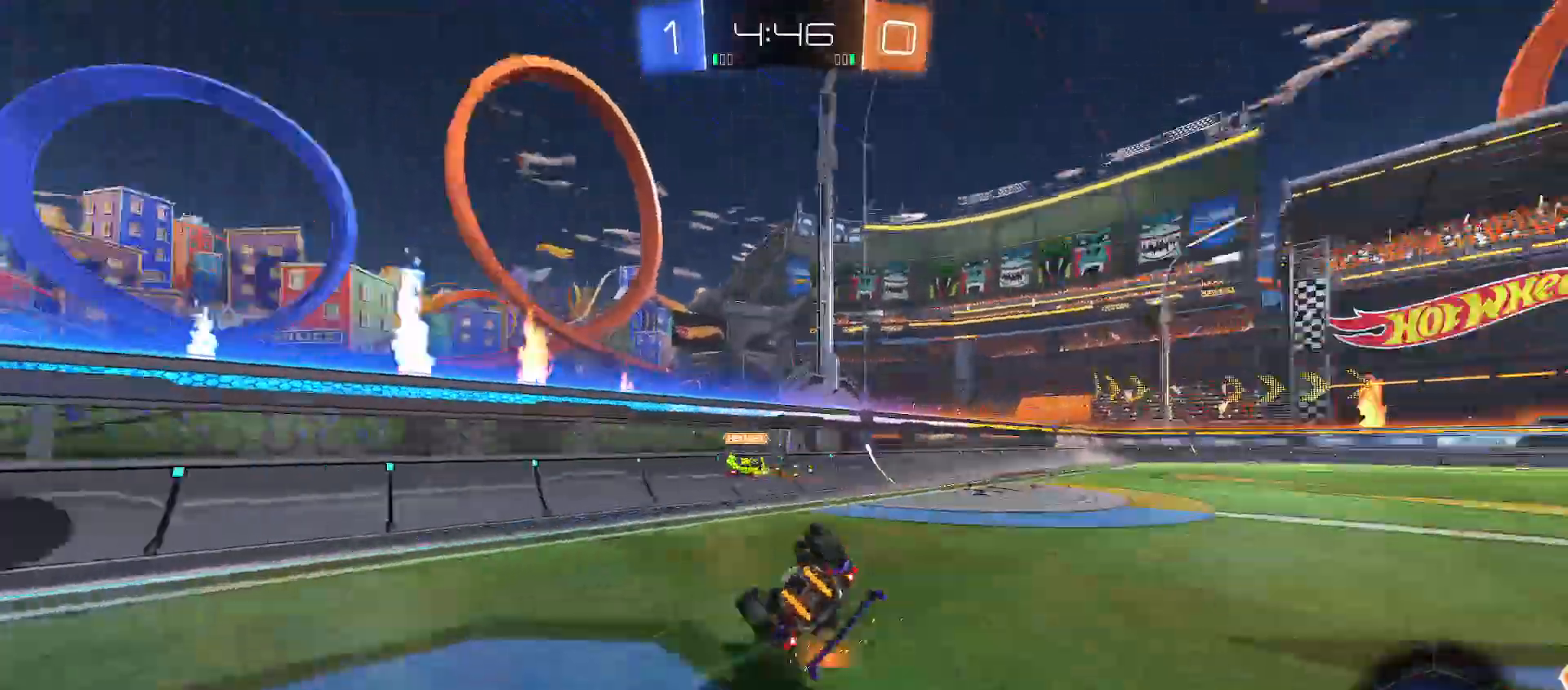
Gameplay with a controller (Xbox layout); each line is a JSON object with the inputs held at the frame after it. "events" lists button and stick changes between this image and that frame as [ms after this image, input, new state], when the widget could be followed in between.
{"buttons": ["R2"], "left_stick": "down-right", "right_stick": "center", "events": [[50, "X", "up"], [67, "Y", "down"], [233, "L3", "down"], [283, "L3", "up"], [350, "Y", "up"]]}
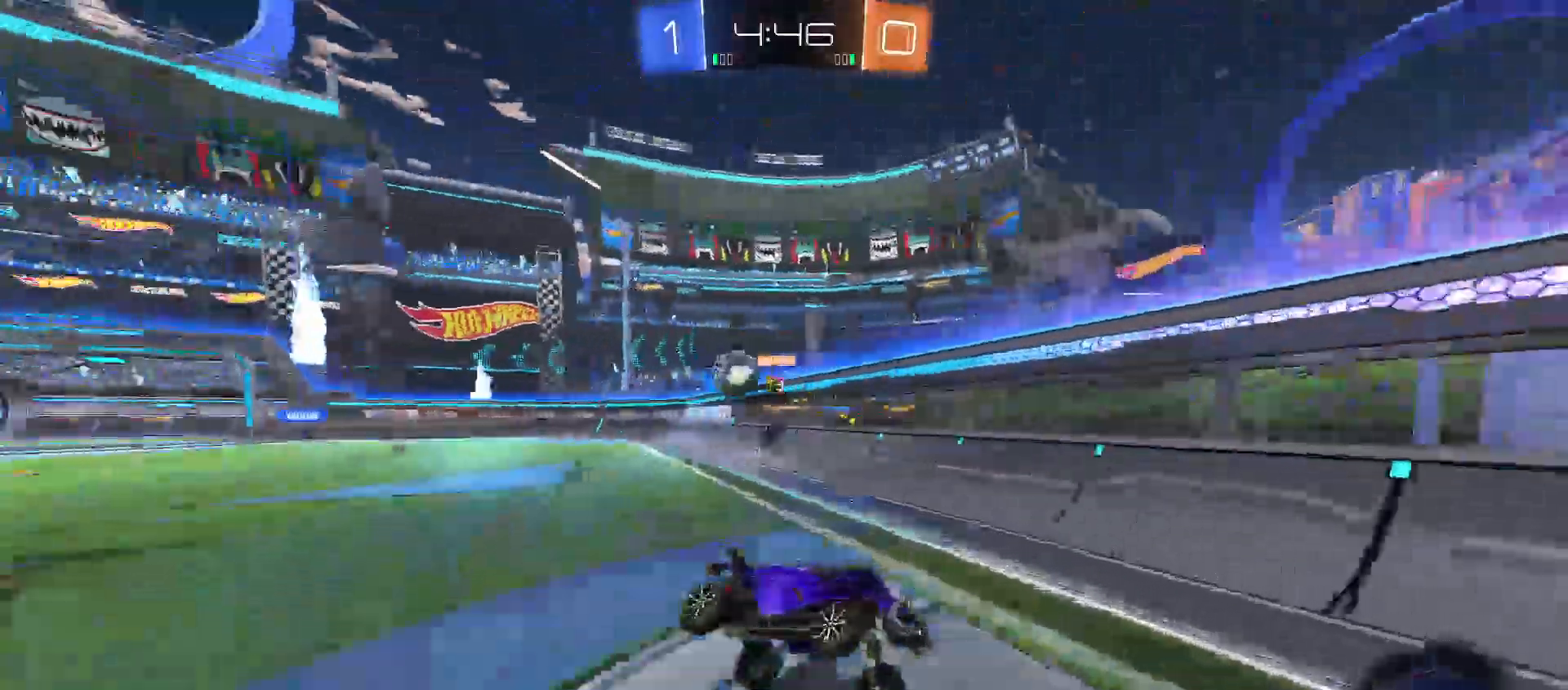
{"buttons": ["R2"], "left_stick": "center", "right_stick": "center", "events": [[33, "left_stick", "right"], [500, "left_stick", "center"]]}
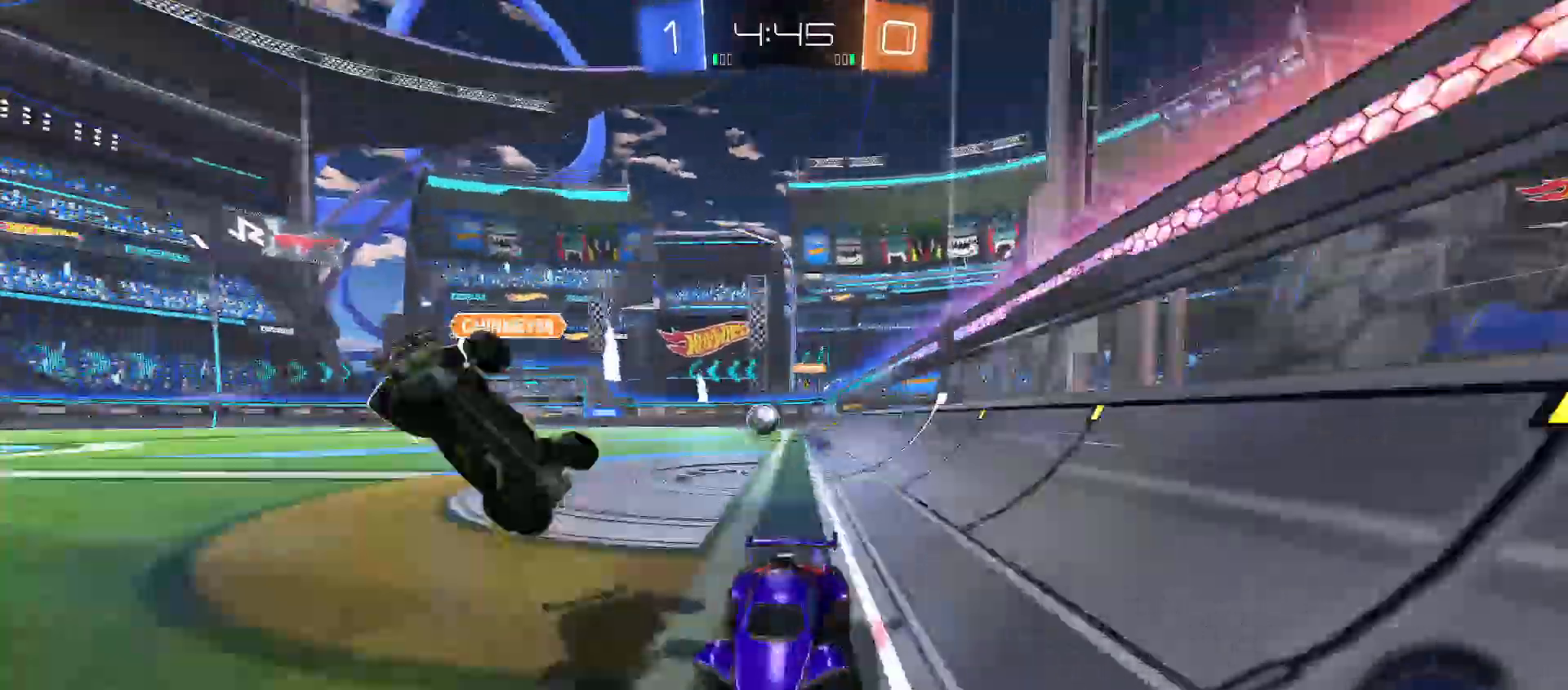
{"buttons": ["R2"], "left_stick": "right", "right_stick": "center", "events": [[167, "left_stick", "left"], [333, "left_stick", "center"], [400, "X", "down"], [400, "left_stick", "right"], [450, "X", "up"]]}
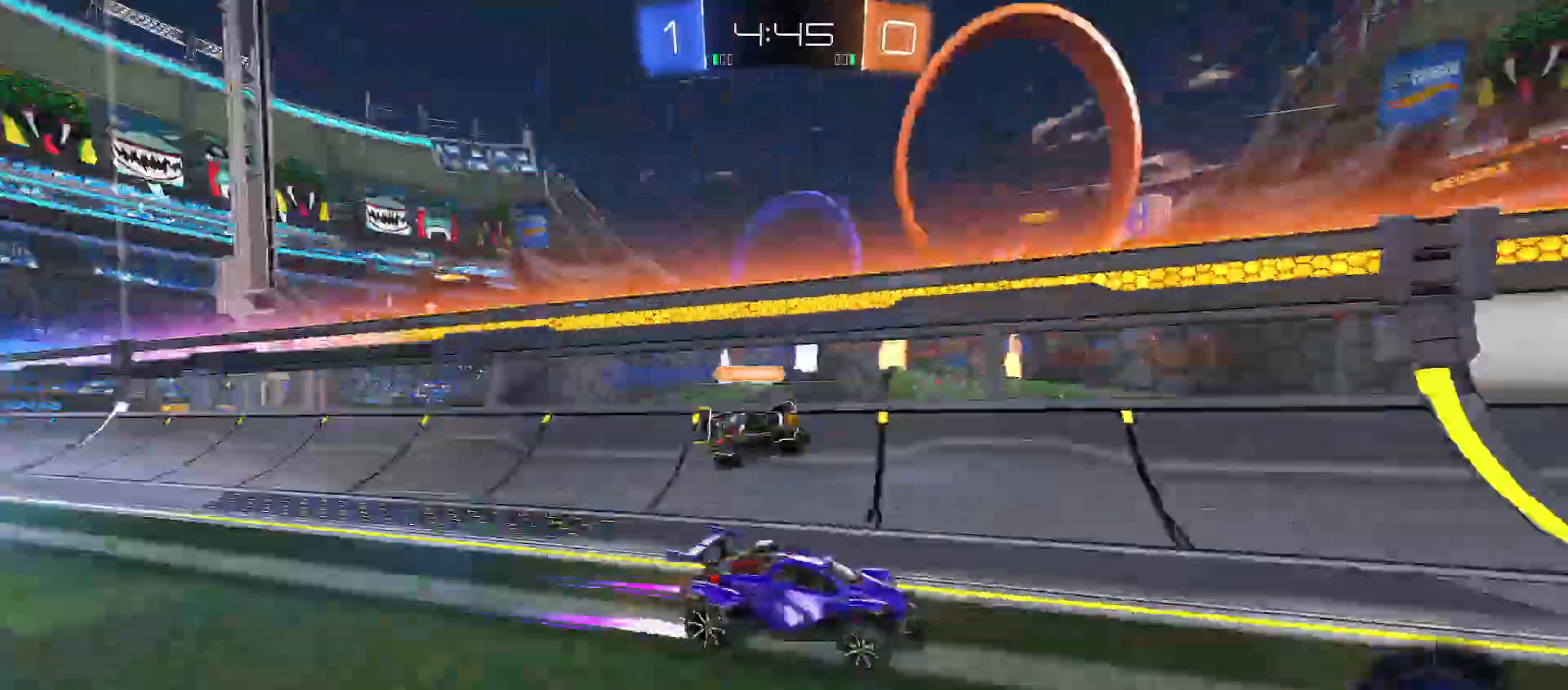
{"buttons": ["R2"], "left_stick": "center", "right_stick": "center", "events": [[33, "B", "down"], [183, "B", "up"], [400, "left_stick", "center"]]}
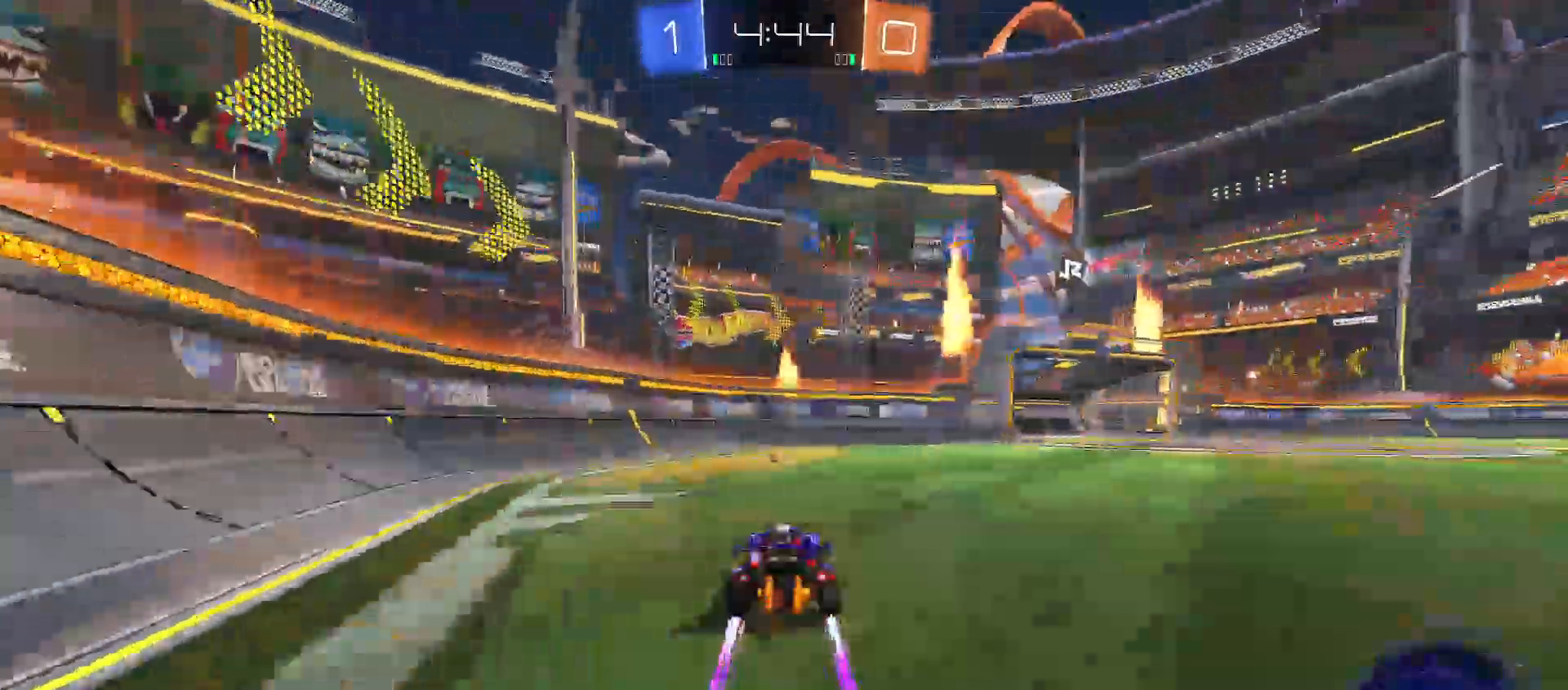
{"buttons": ["B", "R2"], "left_stick": "right", "right_stick": "center", "events": [[33, "X", "down"], [167, "left_stick", "right"], [233, "X", "up"], [233, "Y", "down"], [317, "Y", "up"], [500, "B", "down"]]}
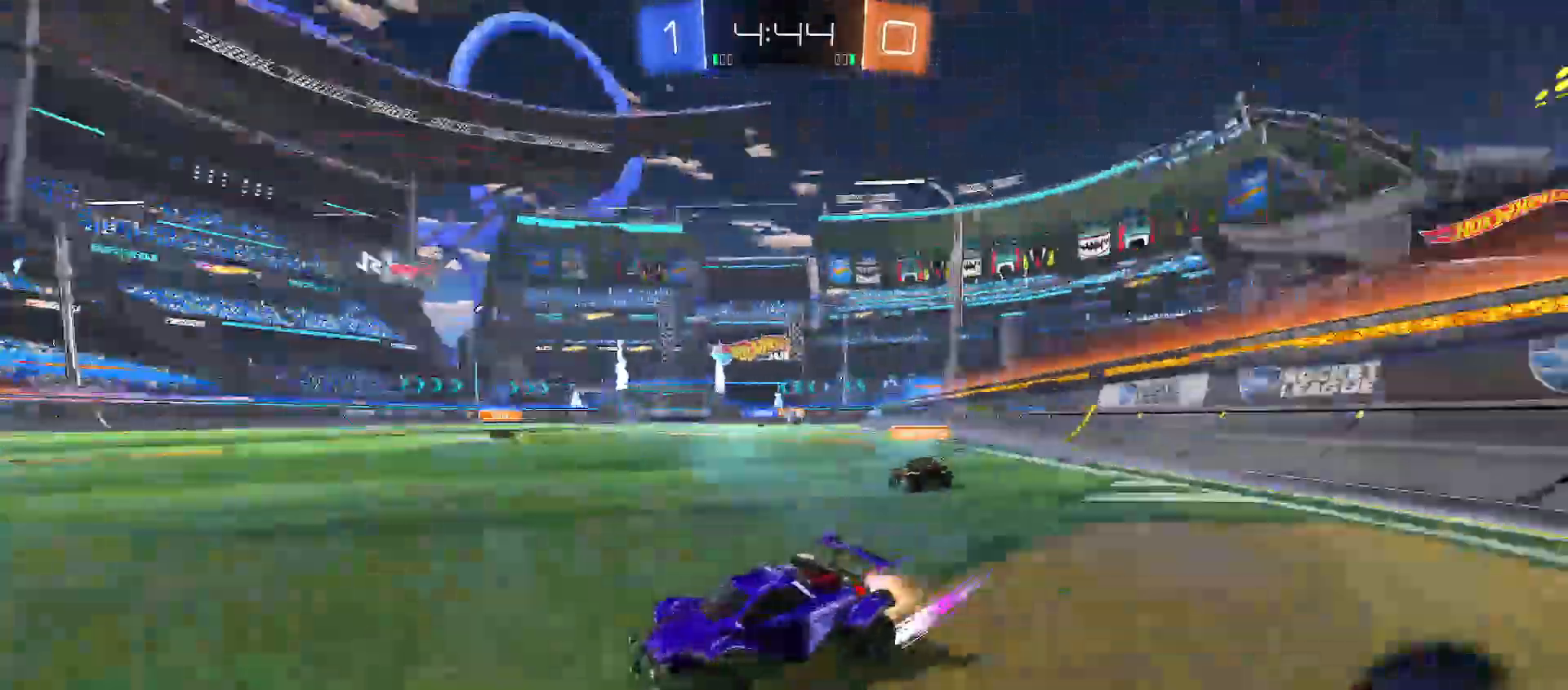
{"buttons": ["R2"], "left_stick": "right", "right_stick": "center", "events": [[333, "B", "up"]]}
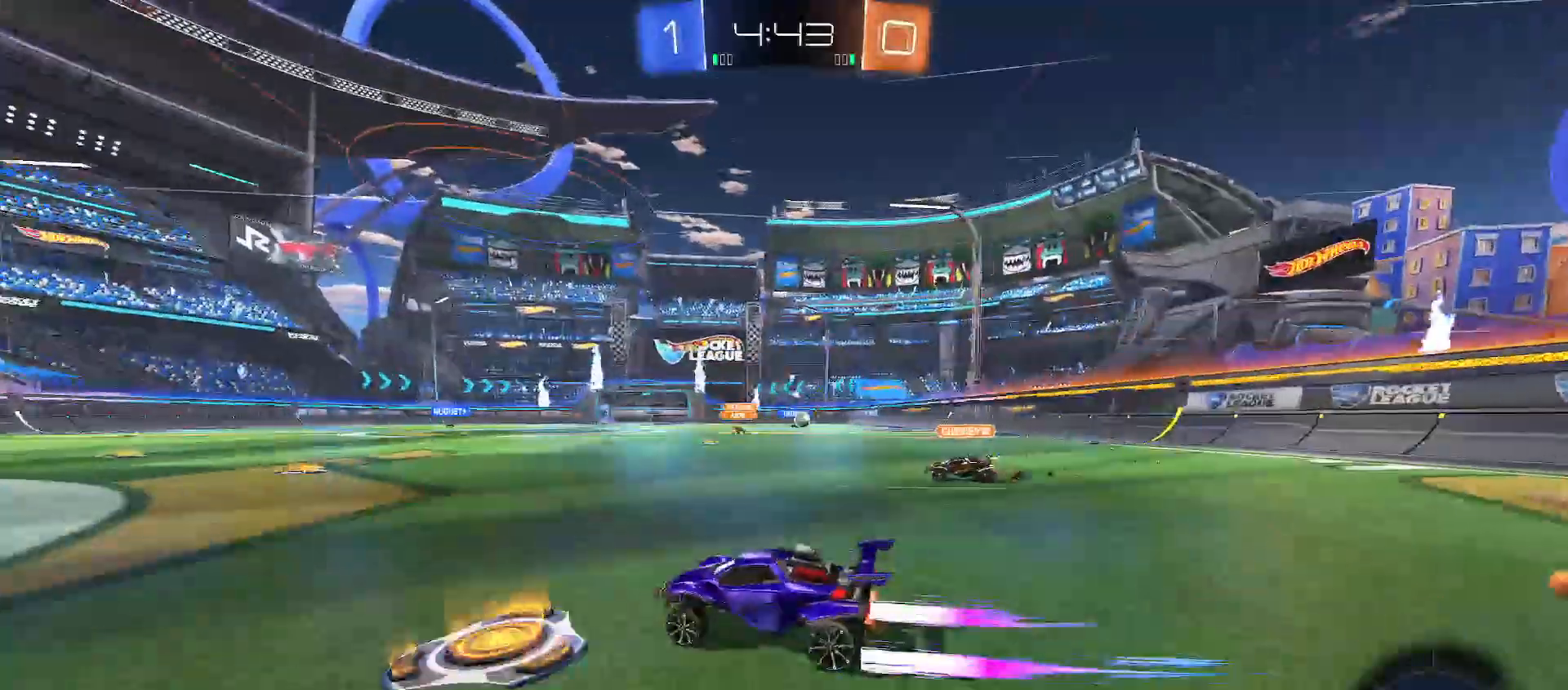
{"buttons": ["R2"], "left_stick": "right", "right_stick": "center", "events": [[333, "Y", "down"], [400, "Y", "up"]]}
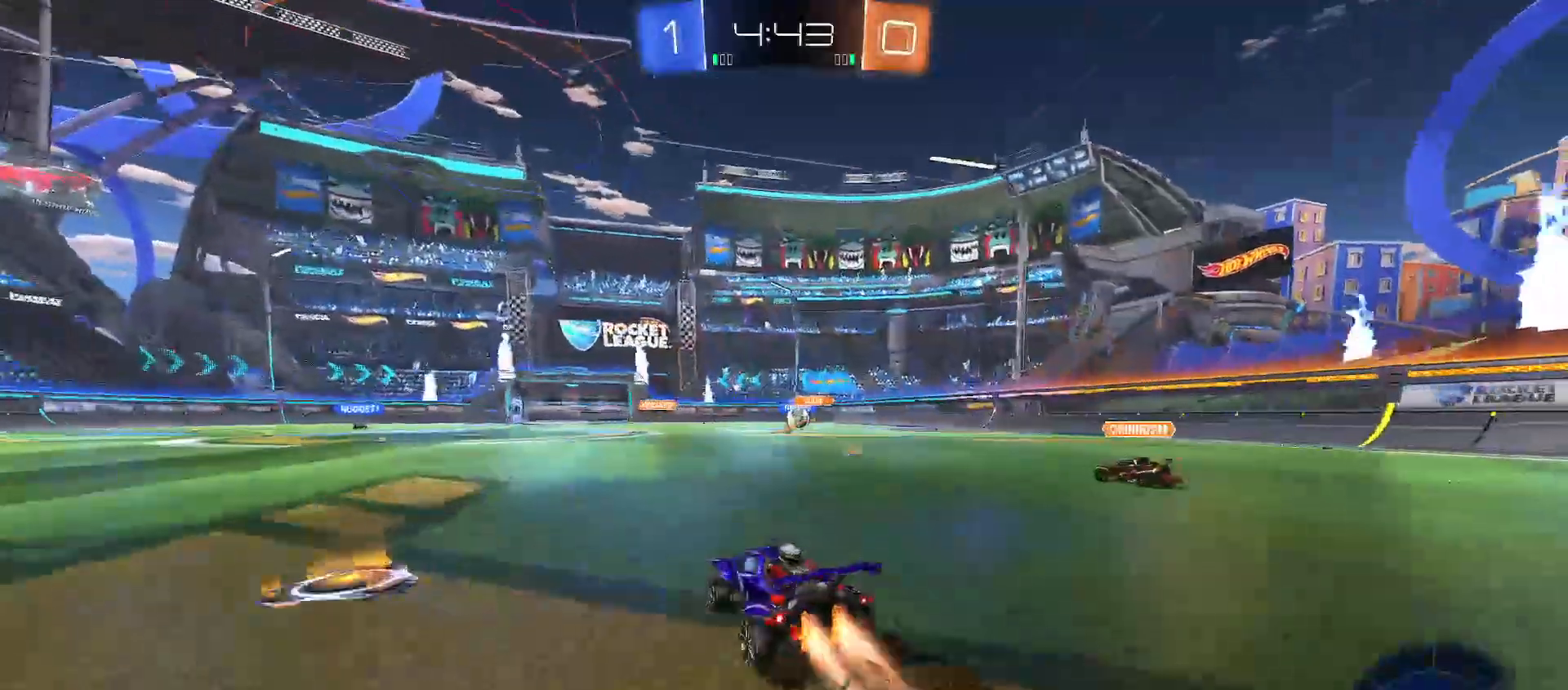
{"buttons": ["R2"], "left_stick": "right", "right_stick": "center", "events": [[17, "B", "down"], [267, "left_stick", "center"], [400, "left_stick", "right"], [483, "B", "up"]]}
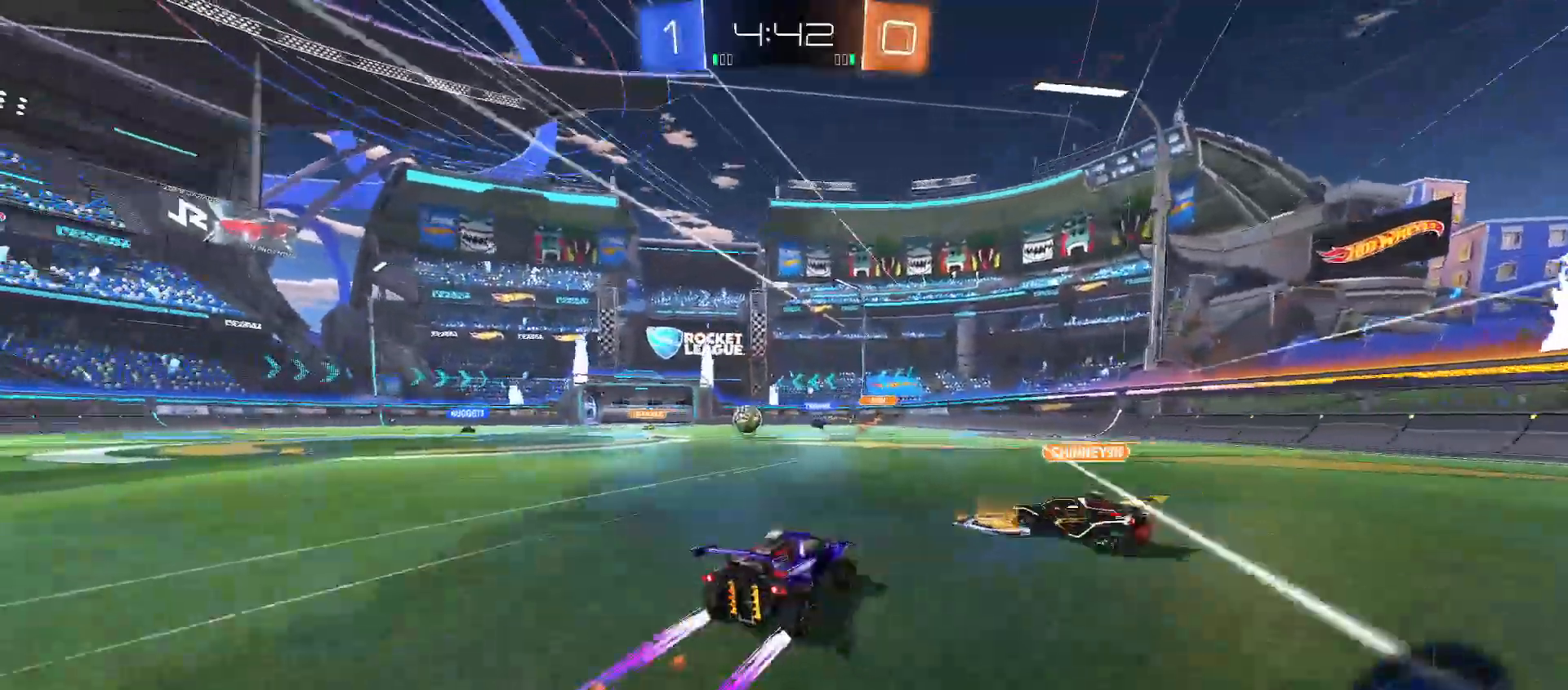
{"buttons": ["R2"], "left_stick": "down-left", "right_stick": "center", "events": [[33, "left_stick", "up-left"], [83, "A", "down"], [133, "A", "up"], [183, "A", "down"], [217, "B", "down"], [217, "Y", "down"], [267, "A", "up"], [267, "left_stick", "down-left"], [450, "B", "up"], [450, "Y", "up"]]}
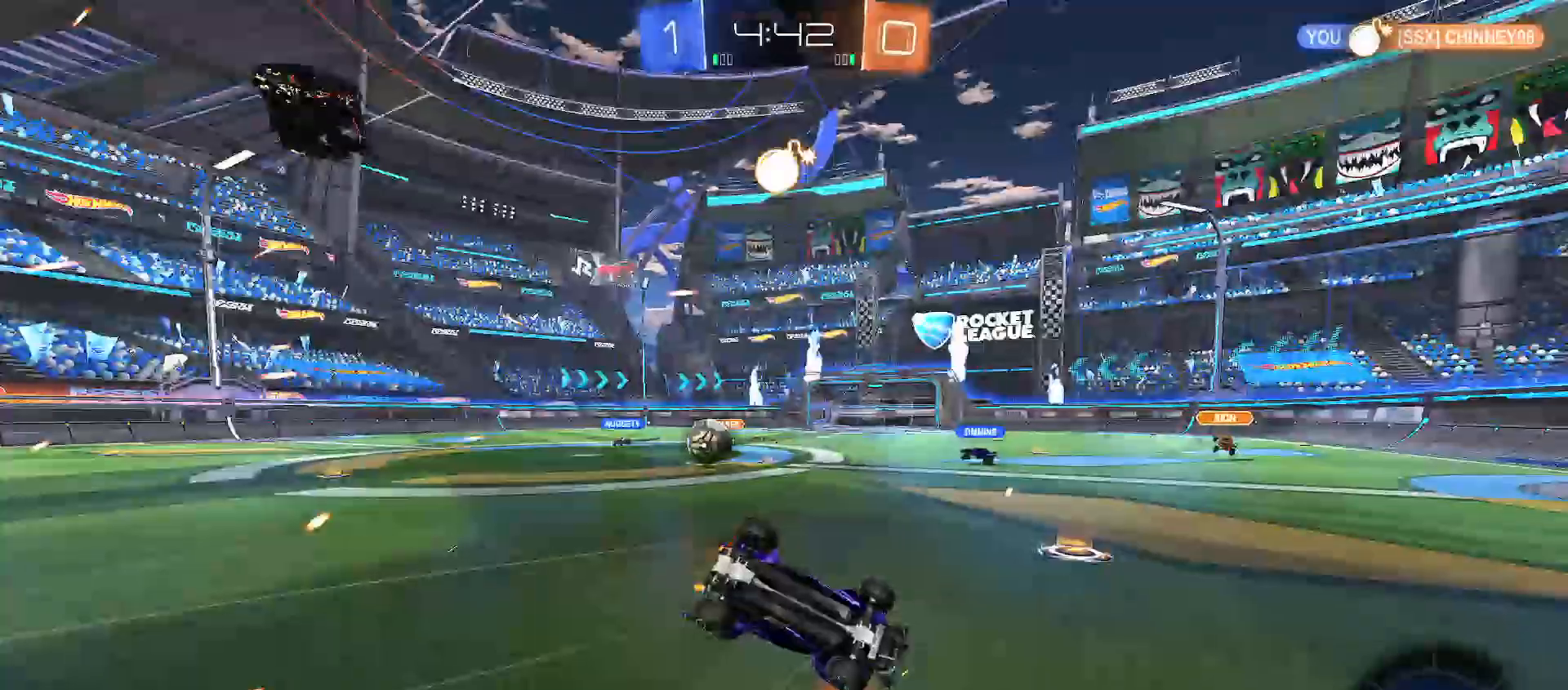
{"buttons": ["R2"], "left_stick": "center", "right_stick": "center", "events": [[100, "left_stick", "left"], [200, "Y", "down"], [350, "left_stick", "down-left"], [450, "Y", "up"], [467, "left_stick", "center"]]}
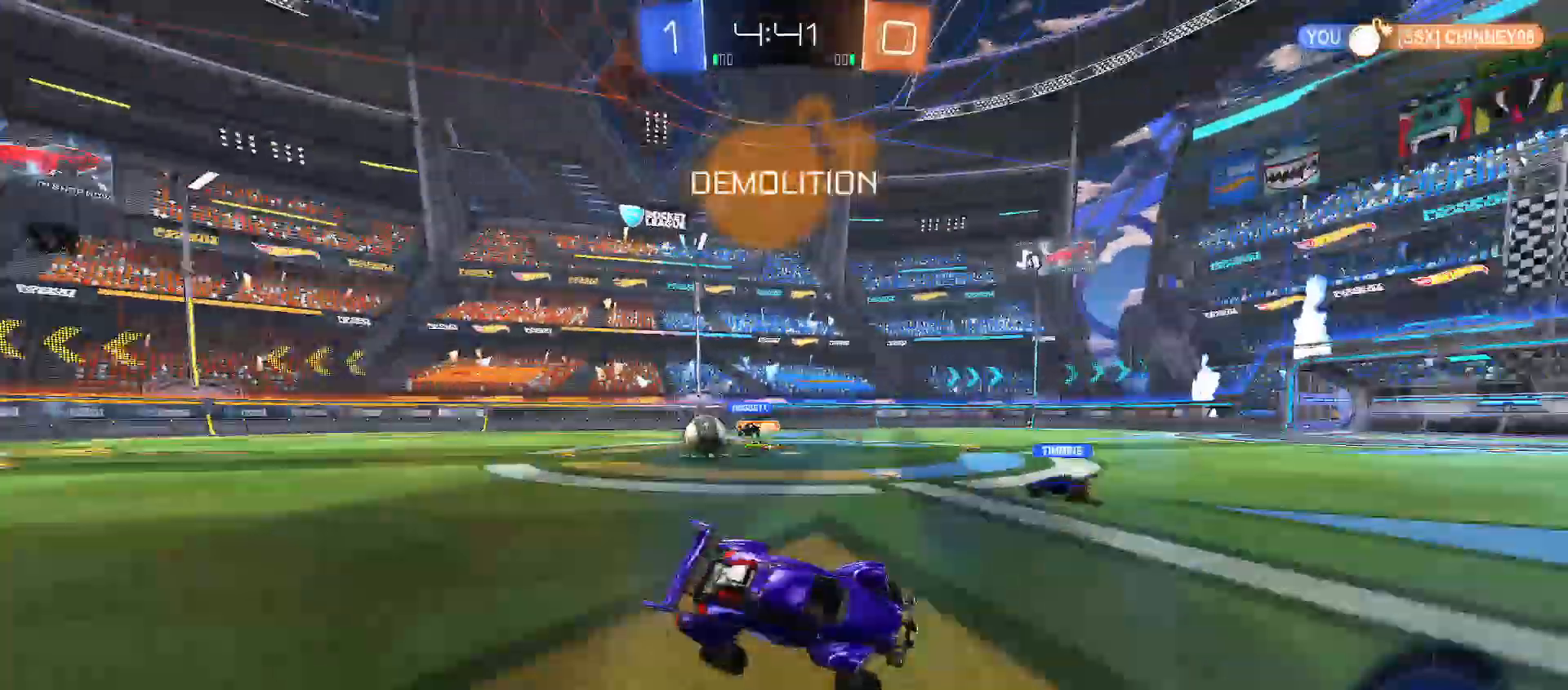
{"buttons": ["R2"], "left_stick": "right", "right_stick": "center", "events": [[383, "left_stick", "right"]]}
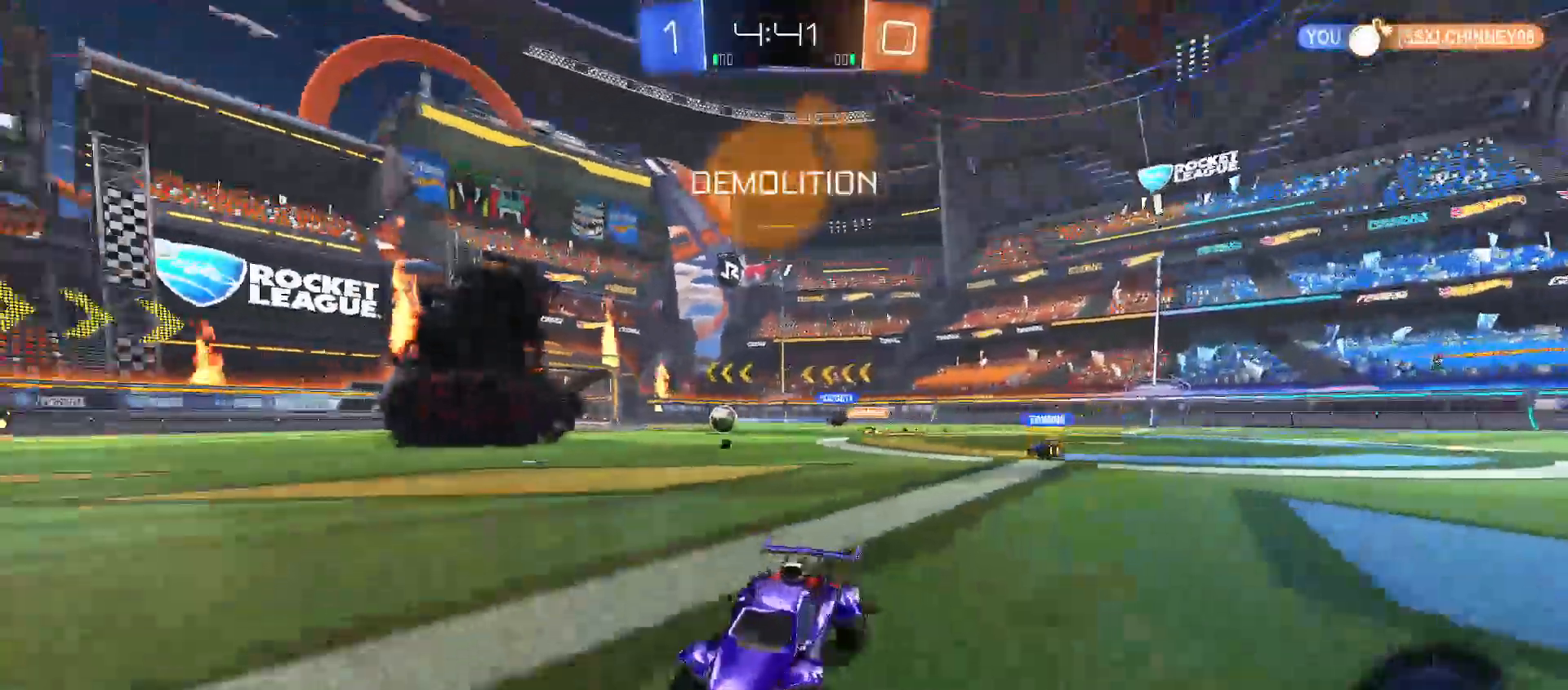
{"buttons": ["R2"], "left_stick": "center", "right_stick": "center", "events": [[117, "B", "down"], [150, "left_stick", "center"], [233, "left_stick", "right"], [483, "left_stick", "center"], [500, "B", "up"]]}
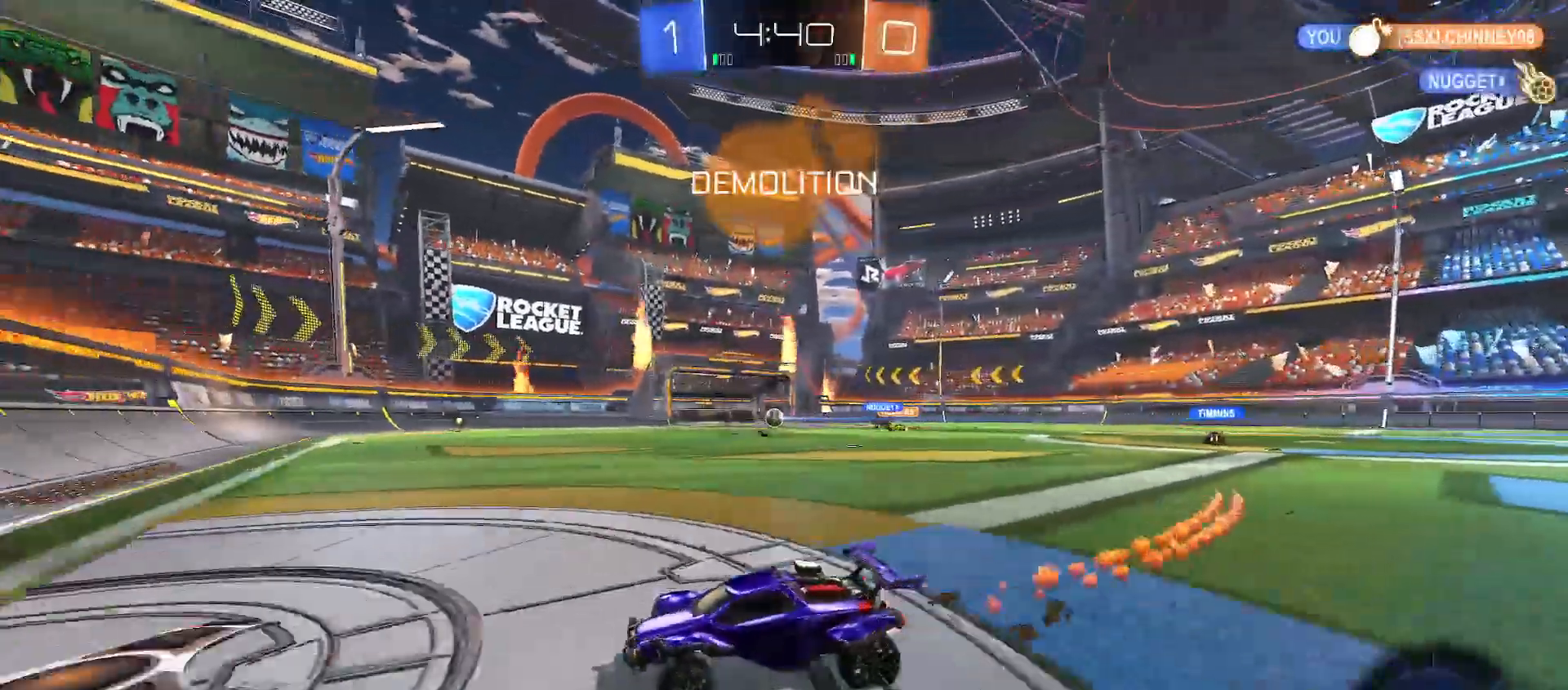
{"buttons": ["B", "R2"], "left_stick": "right", "right_stick": "center", "events": [[50, "left_stick", "right"], [467, "B", "down"]]}
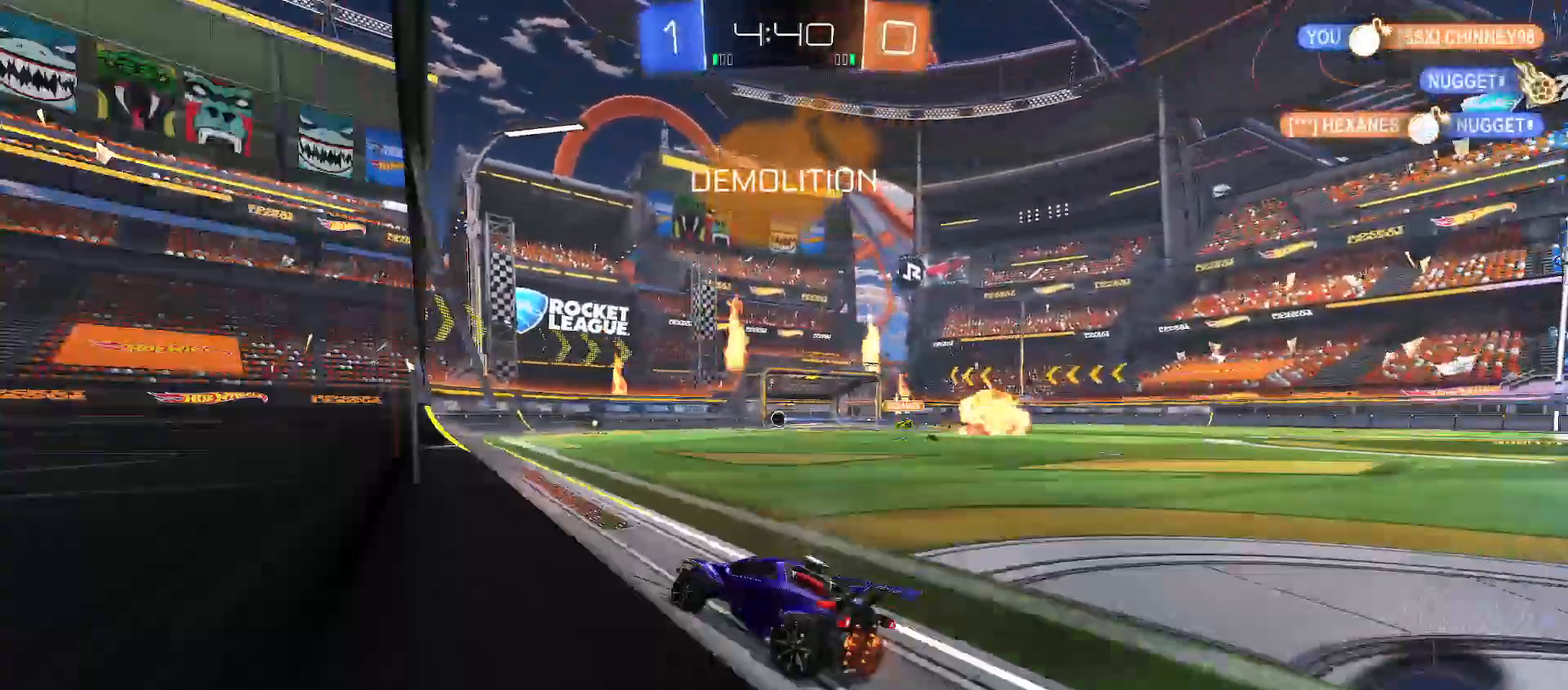
{"buttons": ["R2"], "left_stick": "down-right", "right_stick": "center", "events": [[67, "B", "up"], [100, "left_stick", "left"], [167, "A", "down"], [183, "left_stick", "up-right"], [233, "A", "up"], [283, "A", "down"], [367, "left_stick", "down-right"], [483, "A", "up"]]}
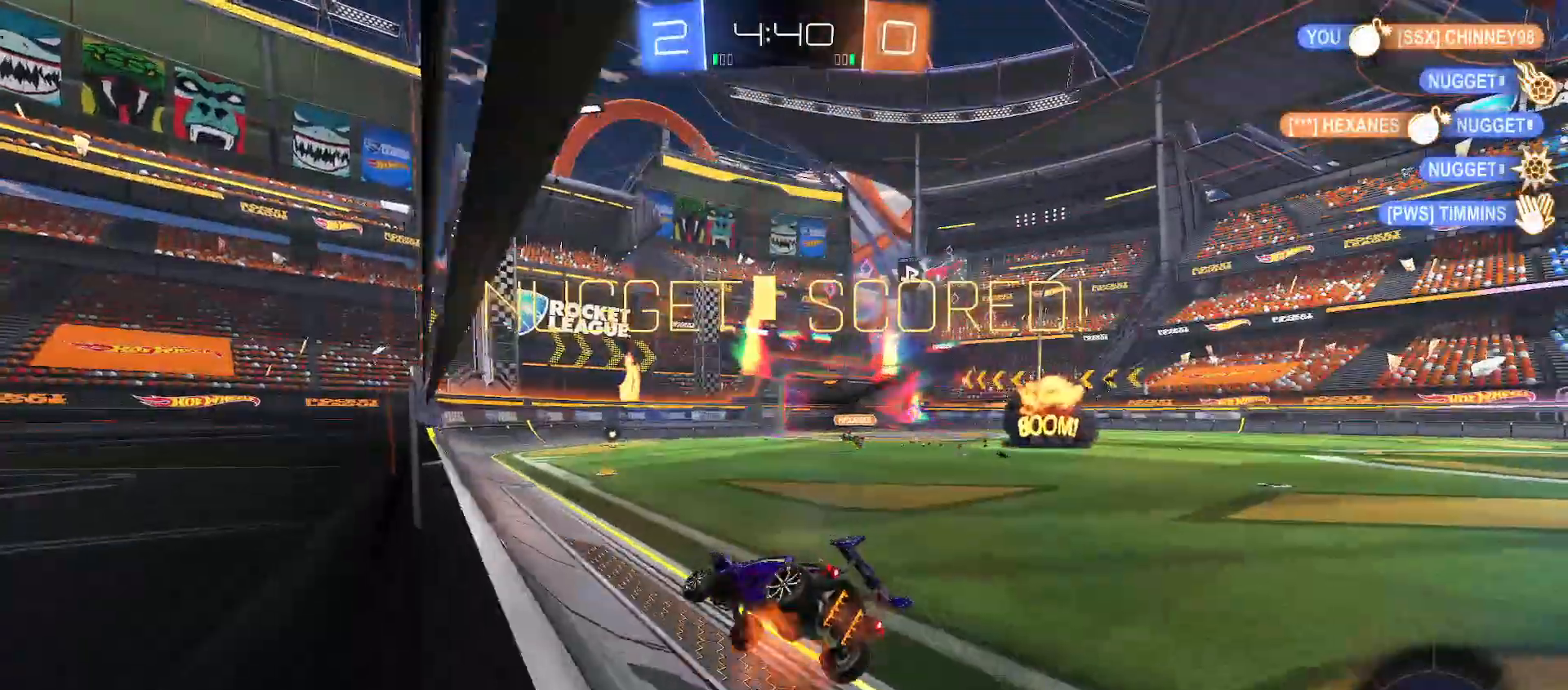
{"buttons": ["B", "Y", "R2"], "left_stick": "down-right", "right_stick": "center", "events": [[350, "B", "down"], [367, "Y", "down"]]}
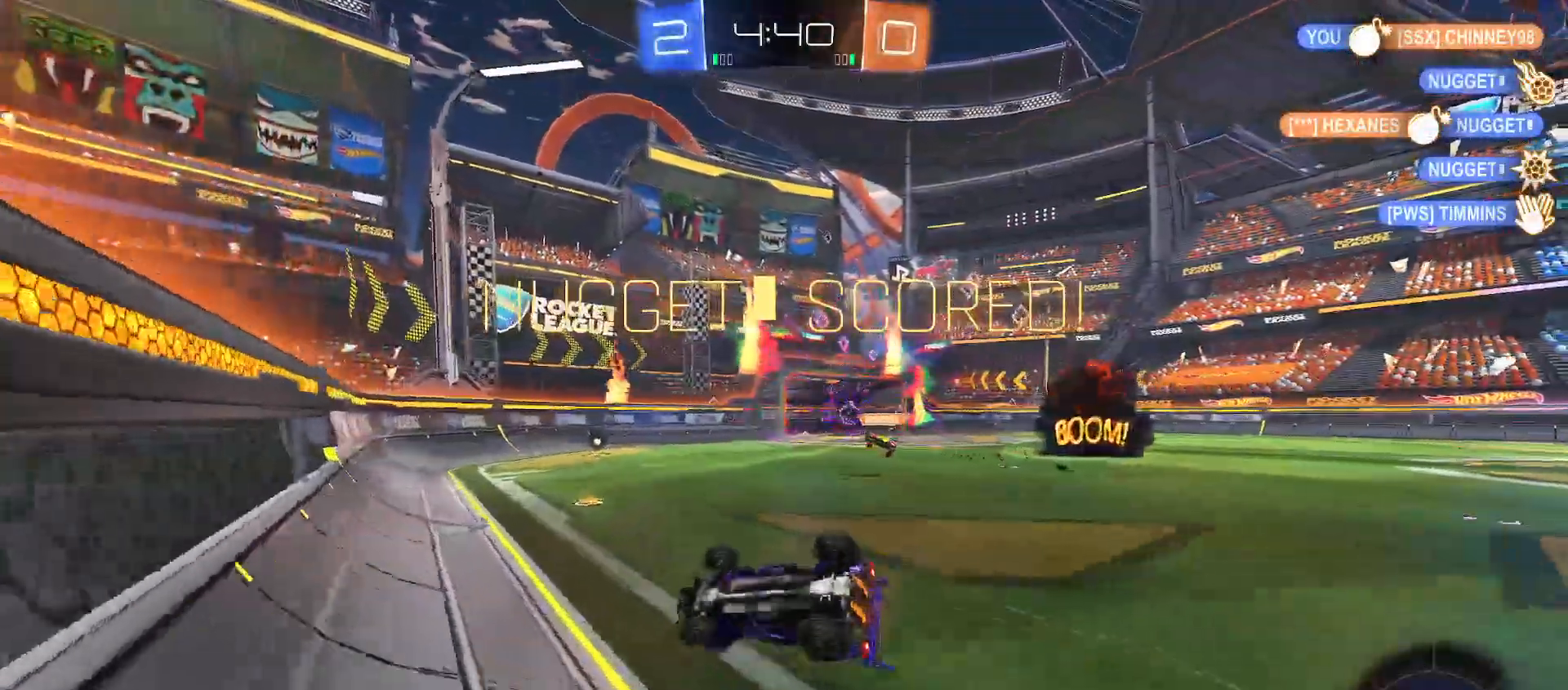
{"buttons": ["R2"], "left_stick": "center", "right_stick": "center", "events": [[50, "B", "up"], [67, "left_stick", "right"], [383, "Y", "up"], [433, "left_stick", "center"]]}
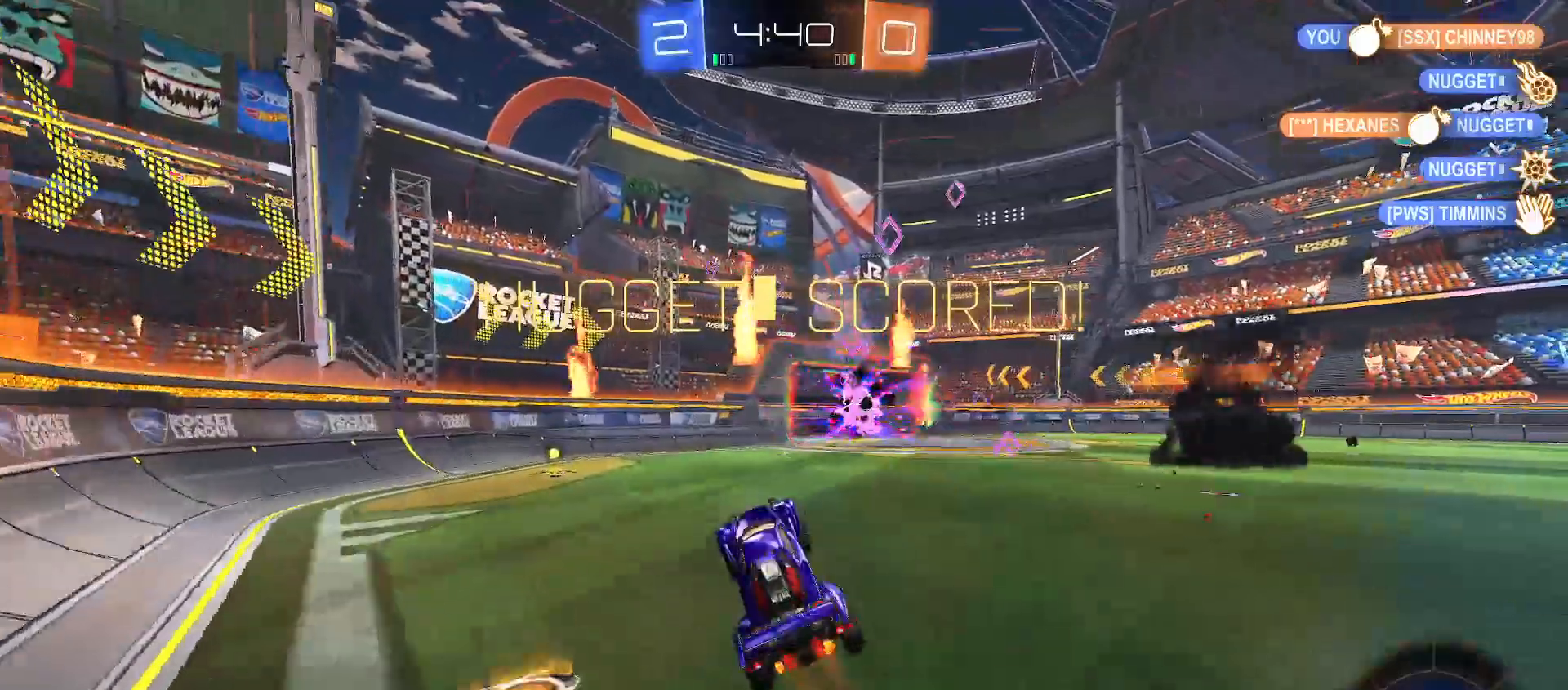
{"buttons": ["R2"], "left_stick": "center", "right_stick": "center", "events": [[67, "left_stick", "down"], [117, "Y", "down"], [133, "left_stick", "down-left"], [250, "Y", "up"], [250, "left_stick", "center"], [450, "X", "down"], [500, "X", "up"]]}
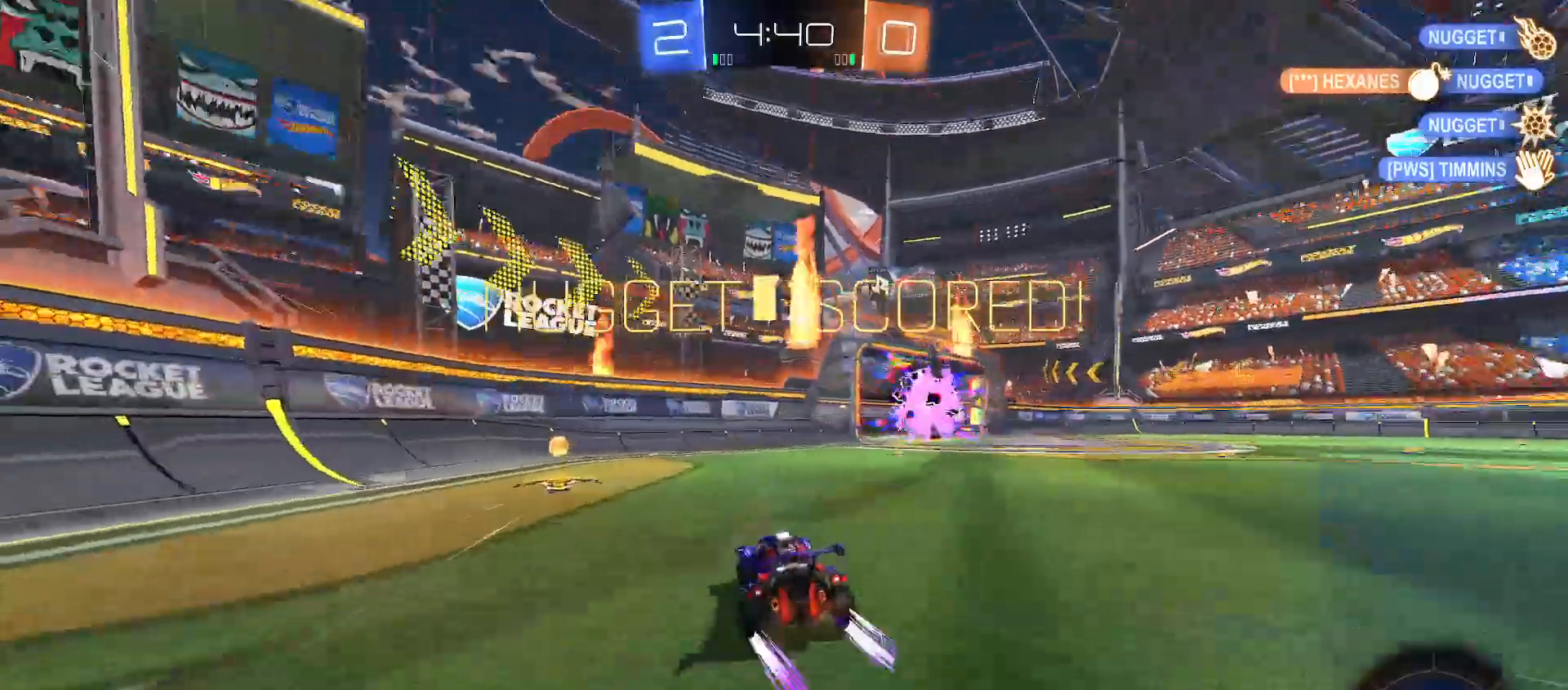
{"buttons": ["A", "R2"], "left_stick": "up-right", "right_stick": "center", "events": [[33, "left_stick", "right"], [150, "B", "down"], [333, "B", "up"], [383, "left_stick", "center"], [417, "A", "down"], [483, "left_stick", "up-right"]]}
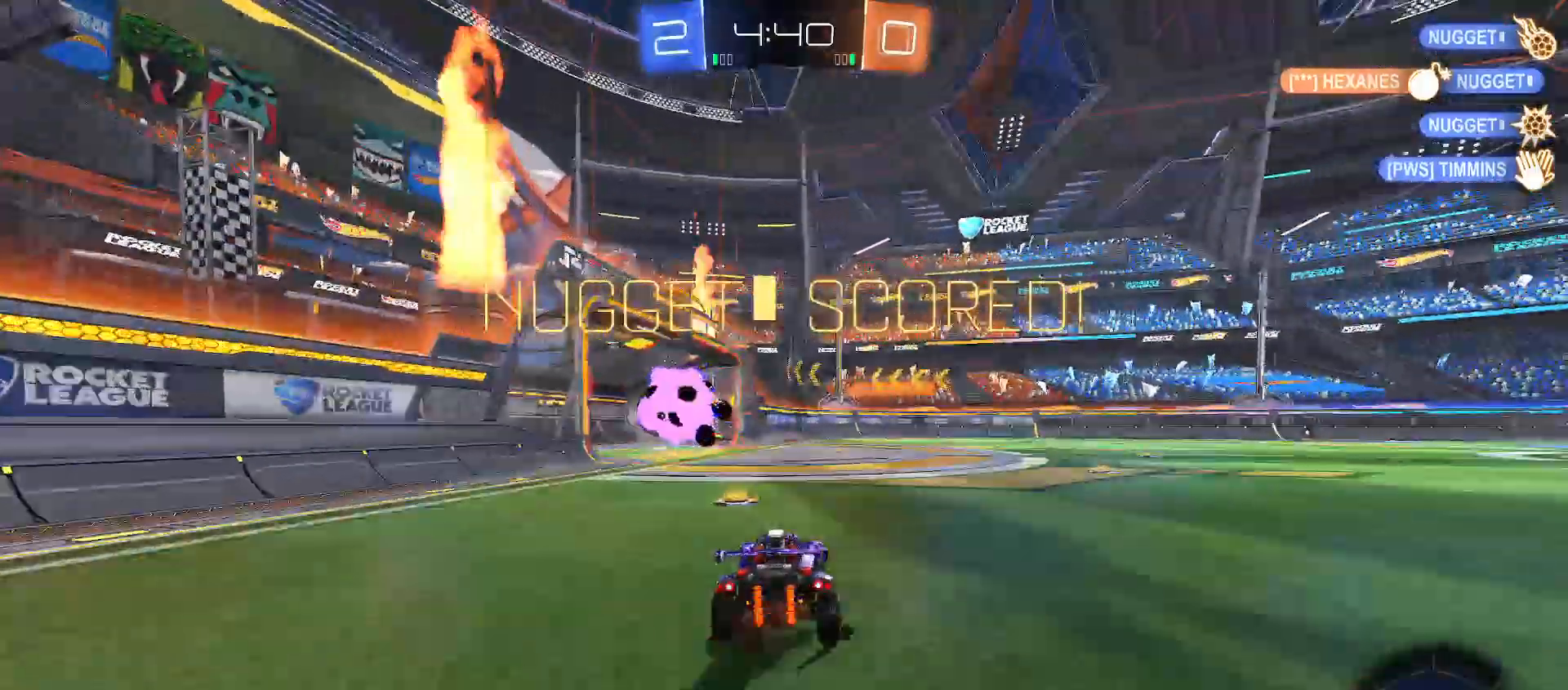
{"buttons": ["Y"], "left_stick": "right", "right_stick": "center", "events": [[33, "A", "up"], [100, "A", "down"], [150, "left_stick", "down-right"], [167, "A", "up"], [350, "R2", "up"], [350, "left_stick", "right"], [400, "Y", "down"]]}
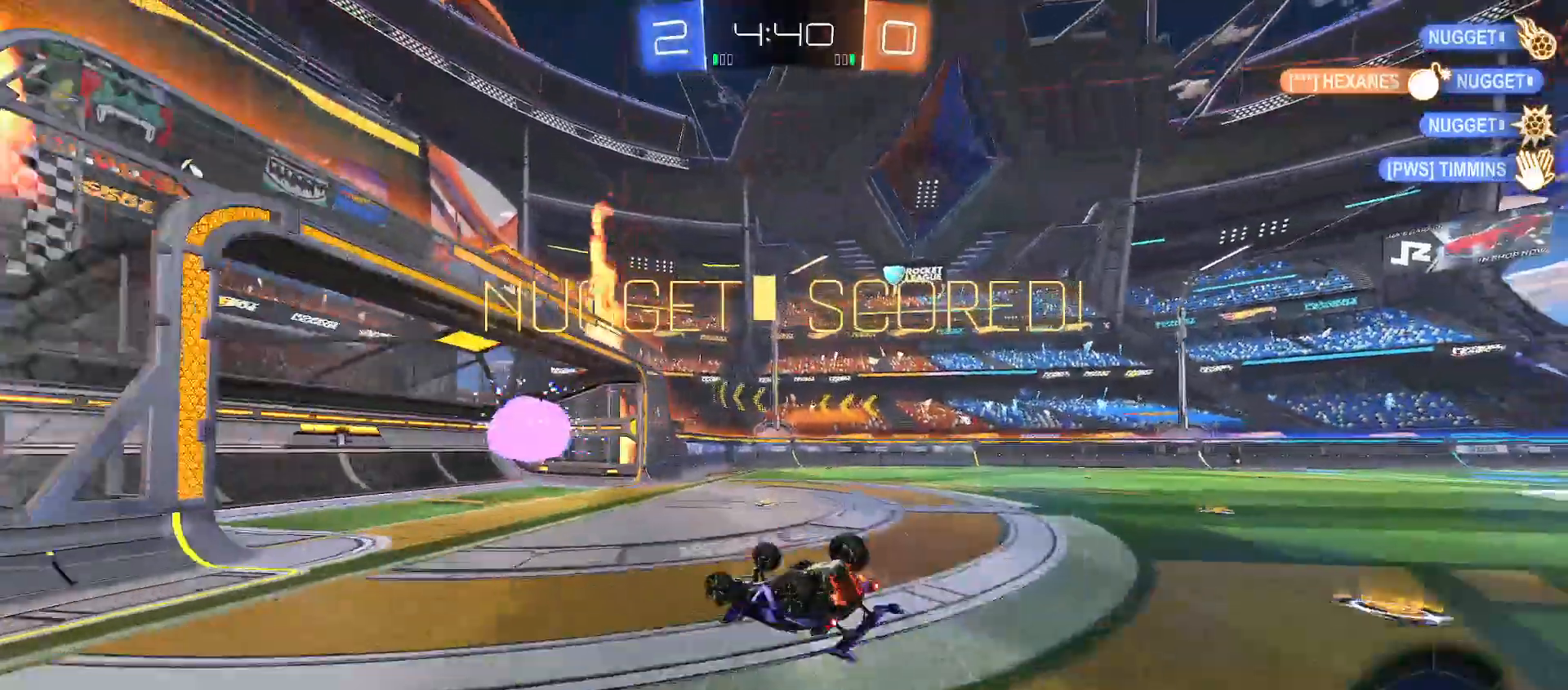
{"buttons": [], "left_stick": "center", "right_stick": "center", "events": [[50, "R2", "down"], [183, "SELECT", "down"], [317, "SELECT", "up"], [350, "R2", "up"], [367, "Y", "up"], [383, "left_stick", "center"]]}
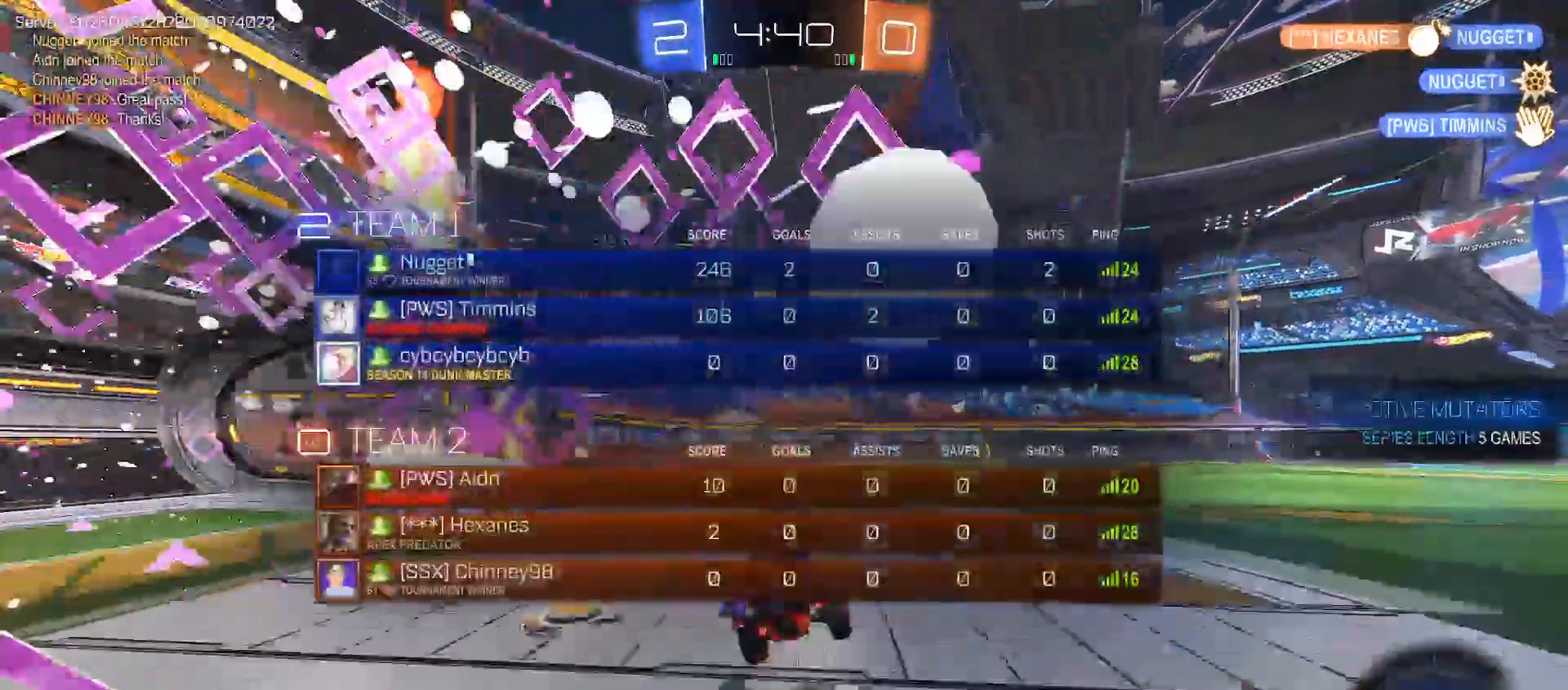
{"buttons": [], "left_stick": "center", "right_stick": "center", "events": [[50, "A", "down"], [317, "A", "up"], [383, "A", "down"], [500, "A", "up"]]}
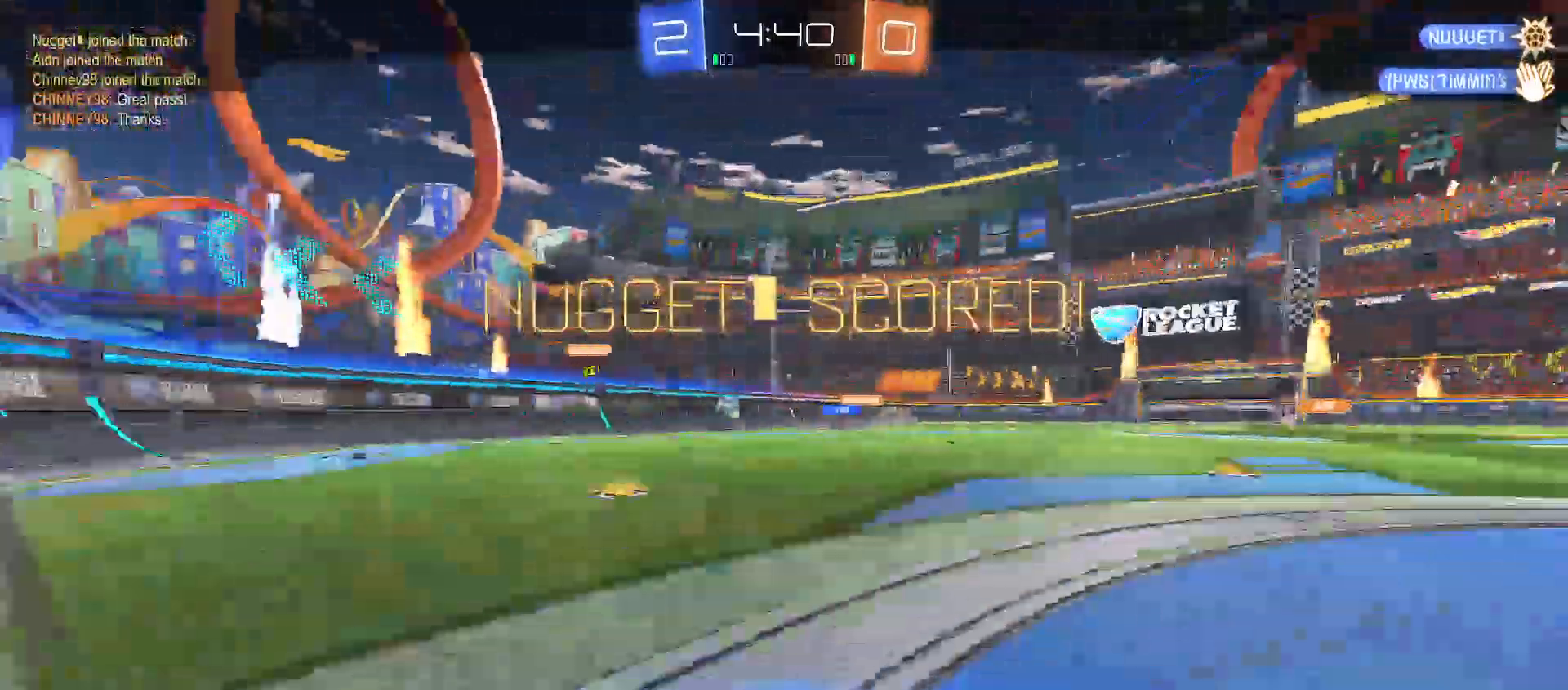
{"buttons": ["A"], "left_stick": "center", "right_stick": "center", "events": [[83, "A", "down"], [183, "A", "up"], [417, "A", "down"]]}
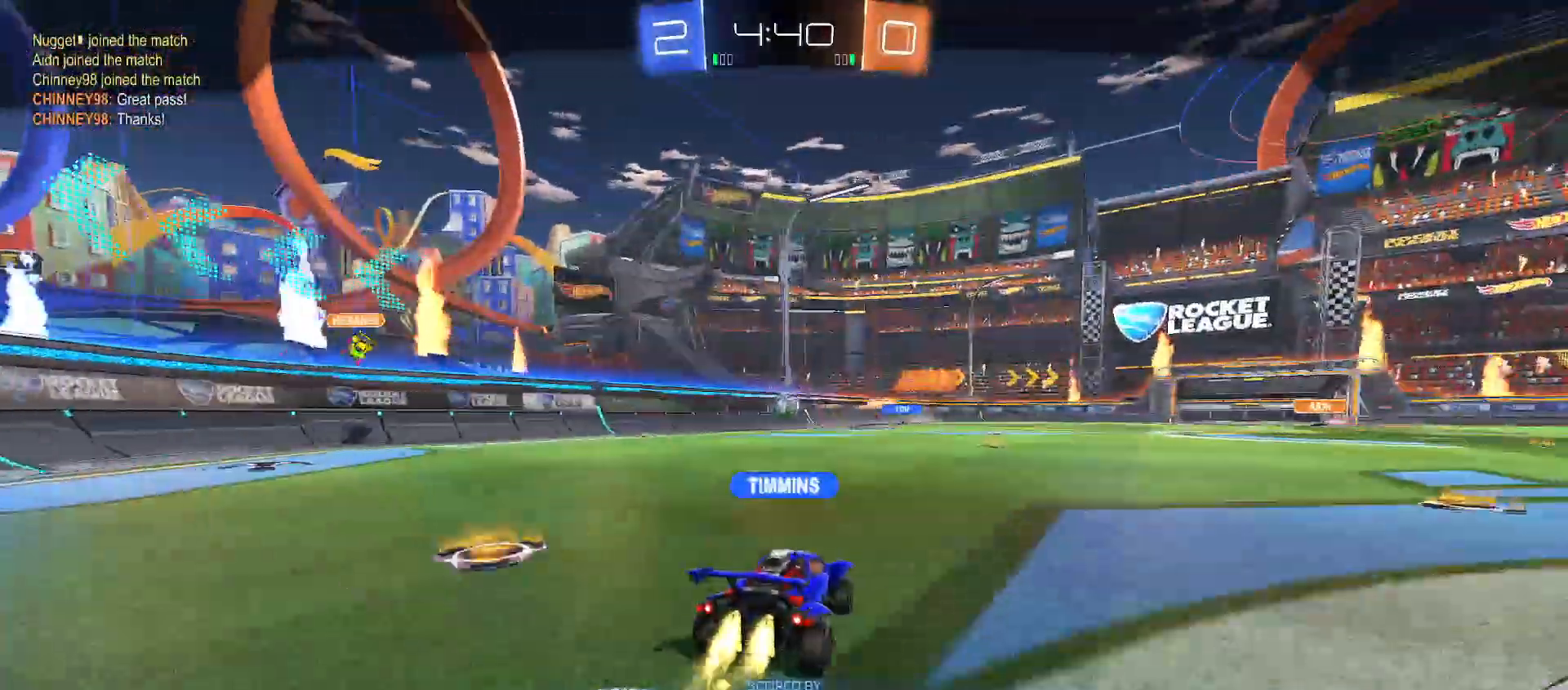
{"buttons": ["A"], "left_stick": "center", "right_stick": "center", "events": [[50, "A", "up"], [183, "A", "down"], [300, "A", "up"], [367, "A", "down"]]}
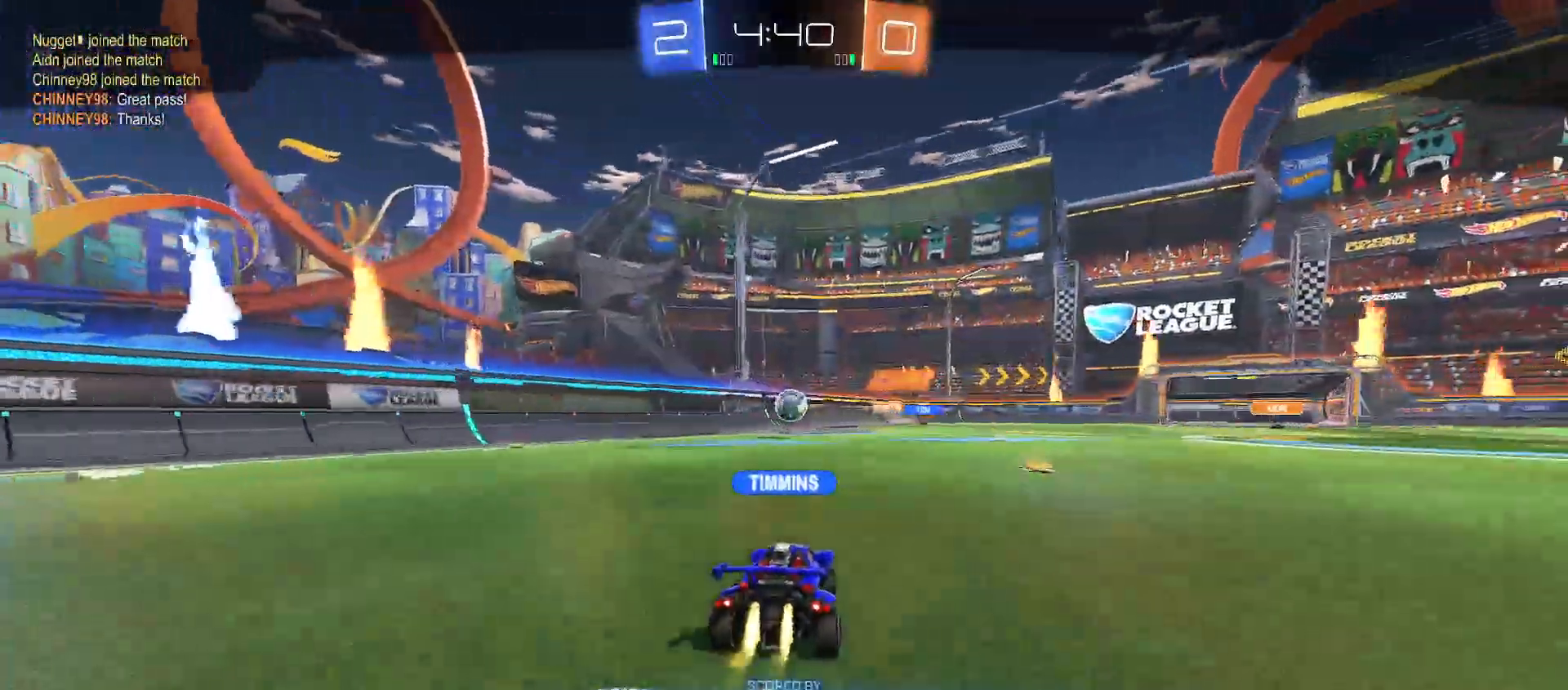
{"buttons": [], "left_stick": "center", "right_stick": "center", "events": [[417, "A", "up"]]}